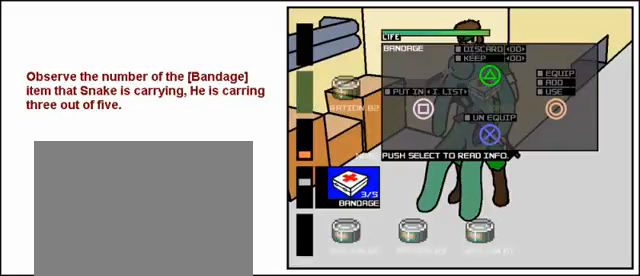
Gameplay with a controller (PlayStation layout); each line is a JSON object with the inputs held at the frame after it (dt_ms = milliseconds from this image to that frame). "events" lists button and stick changes between this image and that frame as [ms after this image, input, new state], when the widget could be followed in between. Not read: L2 L3 R3 left_stick right_stick.
{"dt_ms": 500, "buttons": [], "events": []}
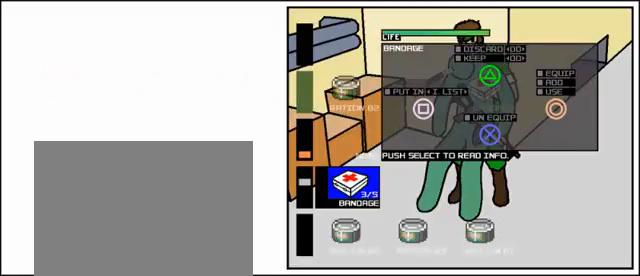
{"dt_ms": 500, "buttons": [], "events": []}
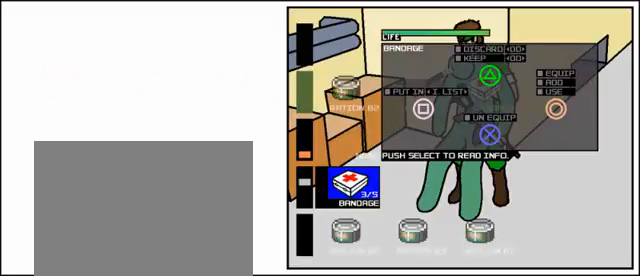
{"dt_ms": 500, "buttons": ["DPAD_UP"], "events": [[400, "DPAD_UP", "down"]]}
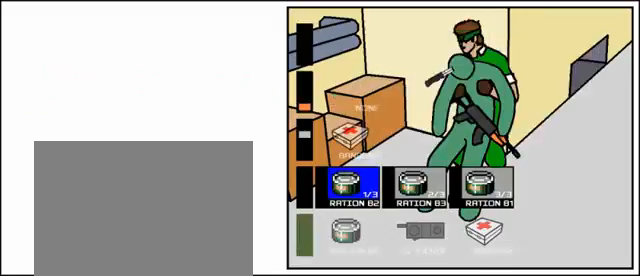
{"dt_ms": 500, "buttons": [], "events": [[100, "DPAD_UP", "up"]]}
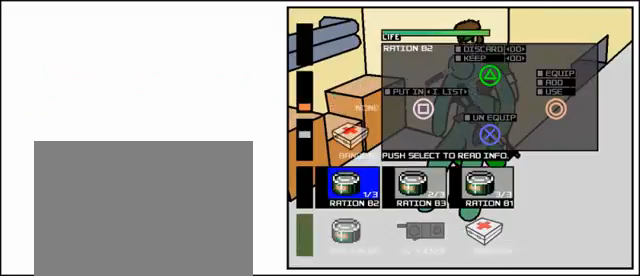
{"dt_ms": 500, "buttons": [], "events": []}
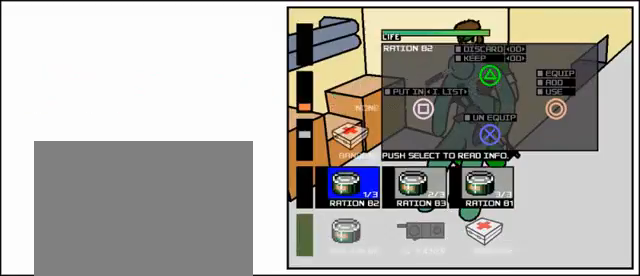
{"dt_ms": 500, "buttons": [], "events": []}
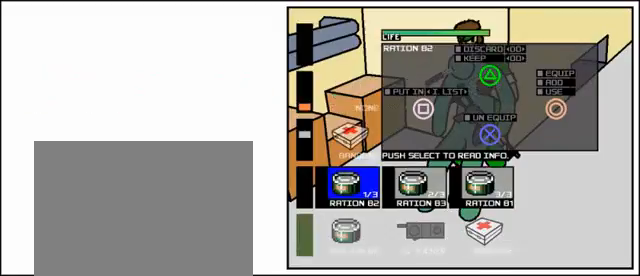
{"dt_ms": 500, "buttons": ["DPAD_UP"], "events": [[500, "DPAD_UP", "down"]]}
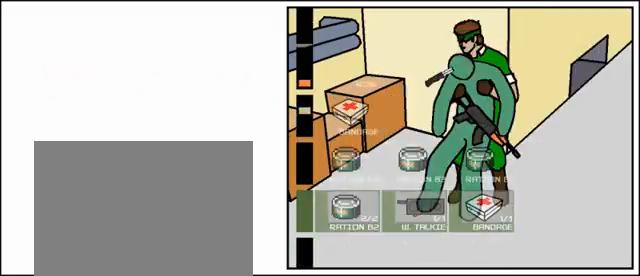
{"dt_ms": 500, "buttons": [], "events": [[200, "DPAD_UP", "up"]]}
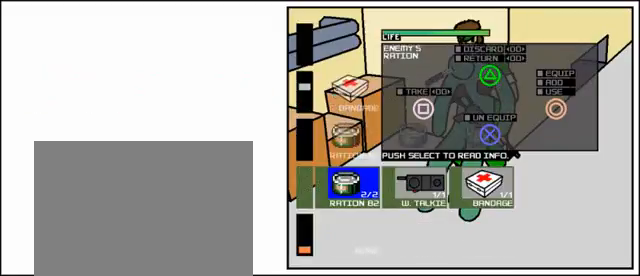
{"dt_ms": 500, "buttons": [], "events": []}
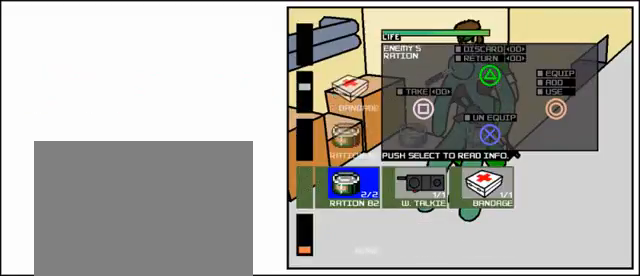
{"dt_ms": 500, "buttons": [], "events": []}
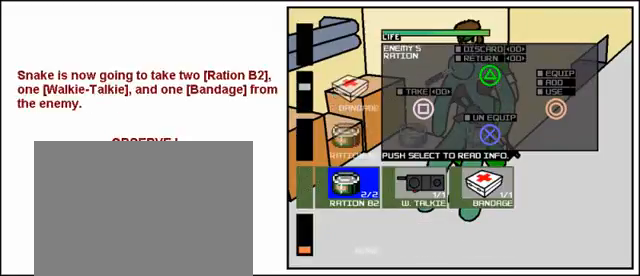
{"dt_ms": 500, "buttons": [], "events": []}
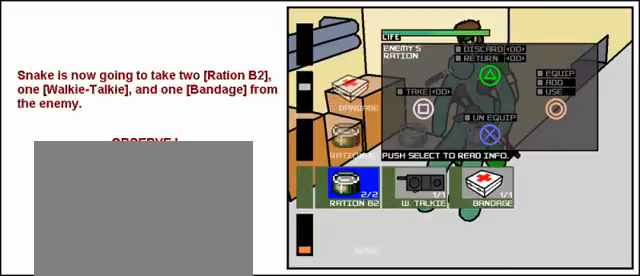
{"dt_ms": 500, "buttons": [], "events": []}
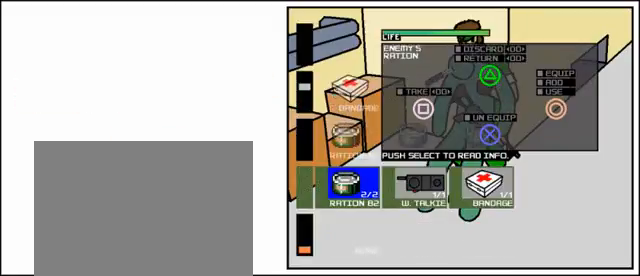
{"dt_ms": 500, "buttons": [], "events": []}
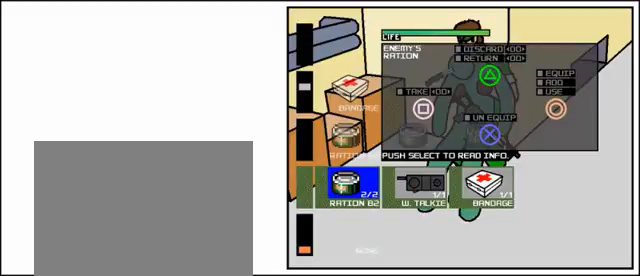
{"dt_ms": 500, "buttons": ["SQUARE"], "events": [[100, "SQUARE", "down"]]}
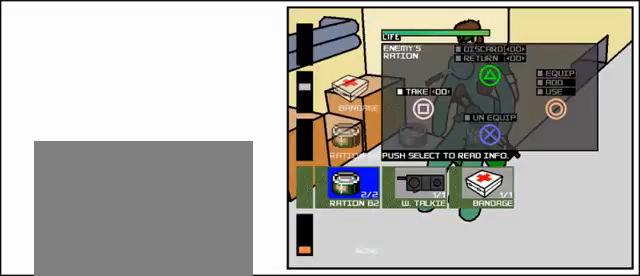
{"dt_ms": 500, "buttons": ["SQUARE"], "events": []}
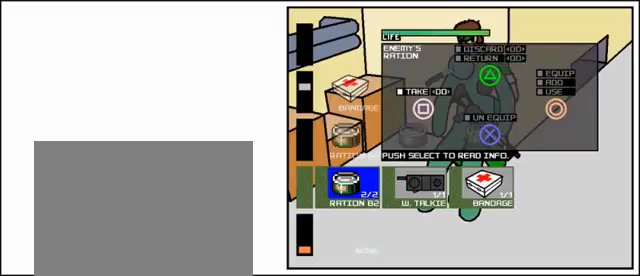
{"dt_ms": 500, "buttons": ["SQUARE", "DPAD_RIGHT"], "events": [[100, "DPAD_RIGHT", "down"]]}
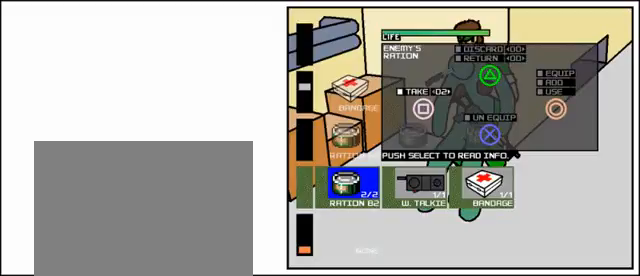
{"dt_ms": 500, "buttons": ["SQUARE"], "events": [[200, "DPAD_RIGHT", "up"]]}
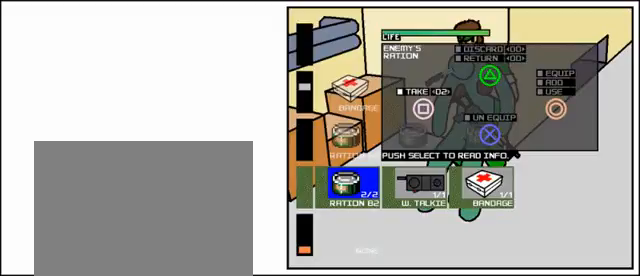
{"dt_ms": 500, "buttons": ["SQUARE"], "events": []}
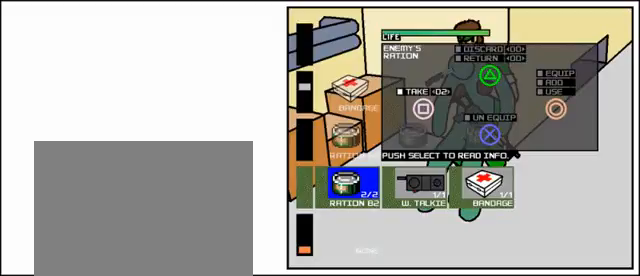
{"dt_ms": 500, "buttons": [], "events": [[200, "SQUARE", "up"]]}
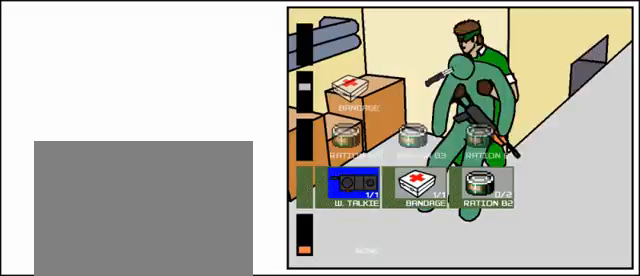
{"dt_ms": 500, "buttons": [], "events": []}
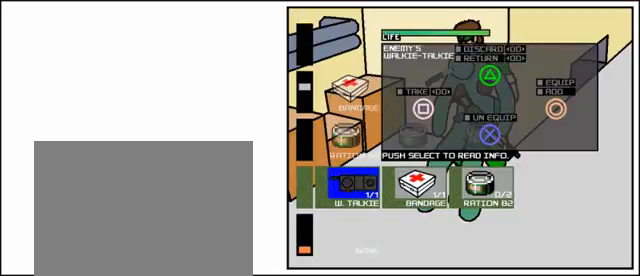
{"dt_ms": 500, "buttons": ["SQUARE"], "events": [[400, "SQUARE", "down"]]}
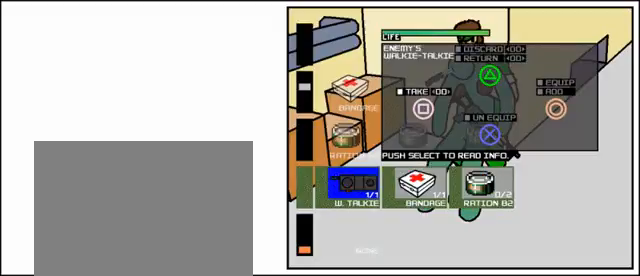
{"dt_ms": 500, "buttons": ["SQUARE"], "events": []}
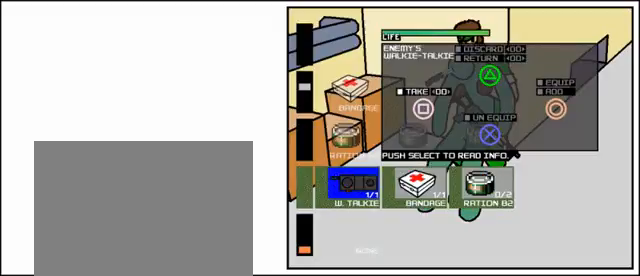
{"dt_ms": 1000, "buttons": ["SQUARE"]}
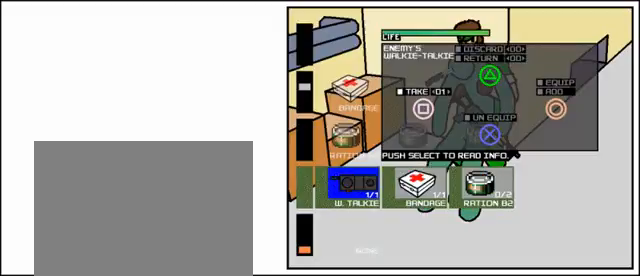
{"dt_ms": 500, "buttons": ["SQUARE"], "events": []}
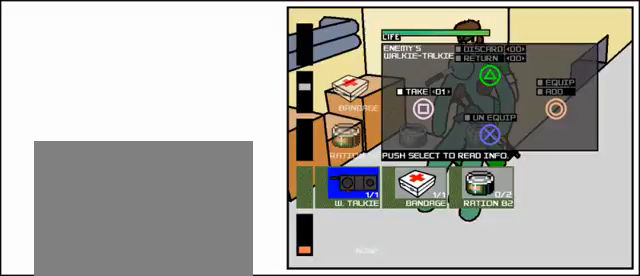
{"dt_ms": 500, "buttons": [], "events": [[300, "SQUARE", "up"]]}
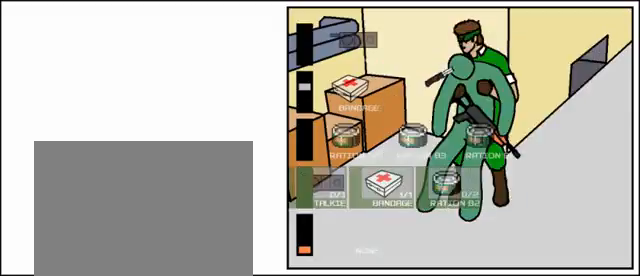
{"dt_ms": 500, "buttons": [], "events": []}
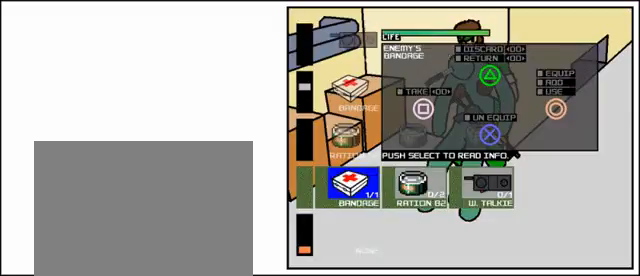
{"dt_ms": 500, "buttons": ["SQUARE"], "events": [[500, "SQUARE", "down"]]}